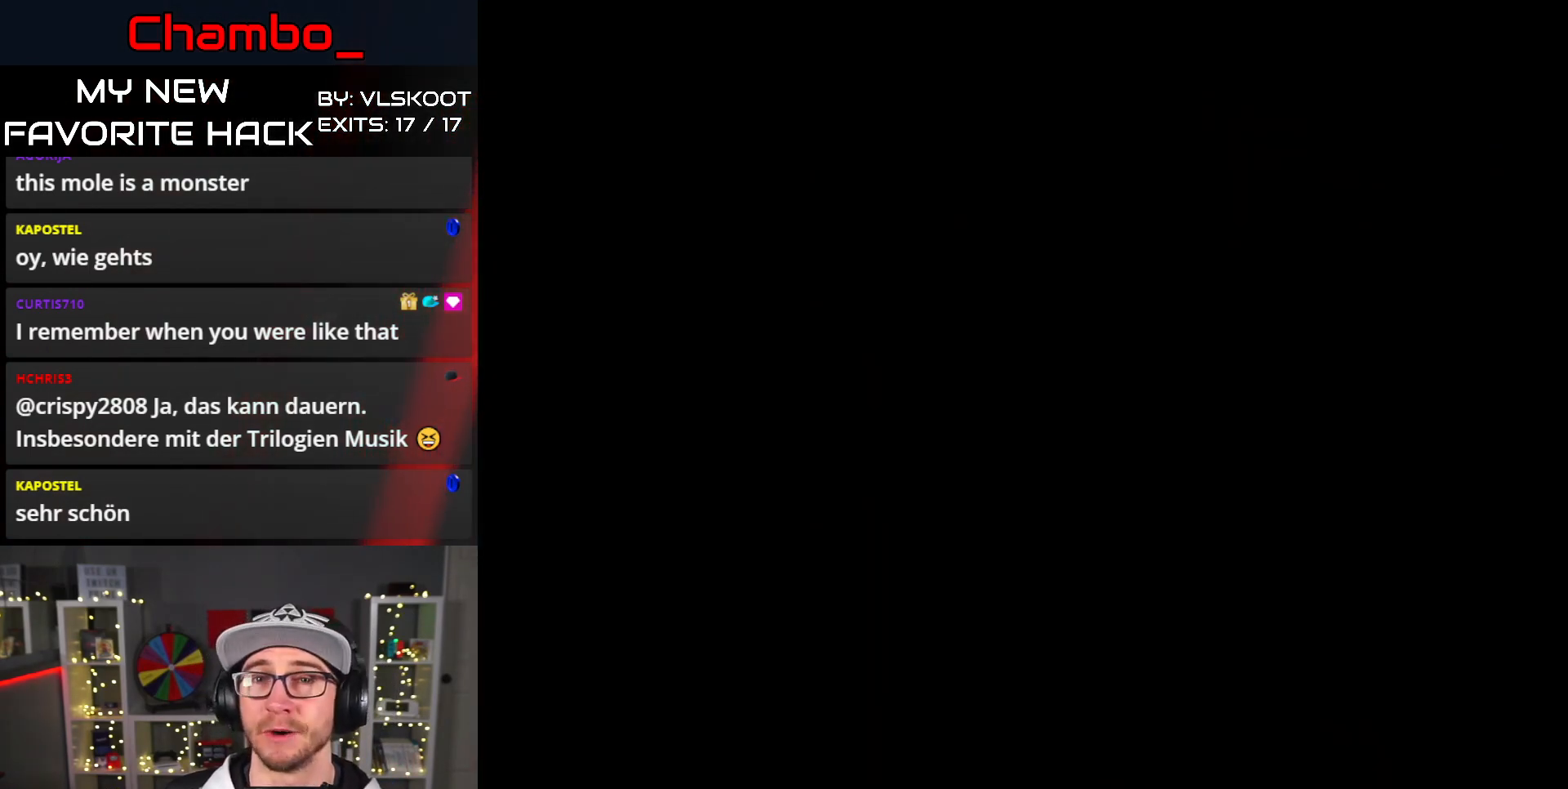
Gameplay with a controller (Nintendo layout); each line is a JSON object with the inputs held at the frame after it (dt_ms = milliseconds from this image to that frame). "events" lists button and stick changes between this image and that frame as [ms after this image, input, new state], when the widget could be followed in between. Not read: L1 L3 R3.
{"dt_ms": 500, "buttons": [], "events": []}
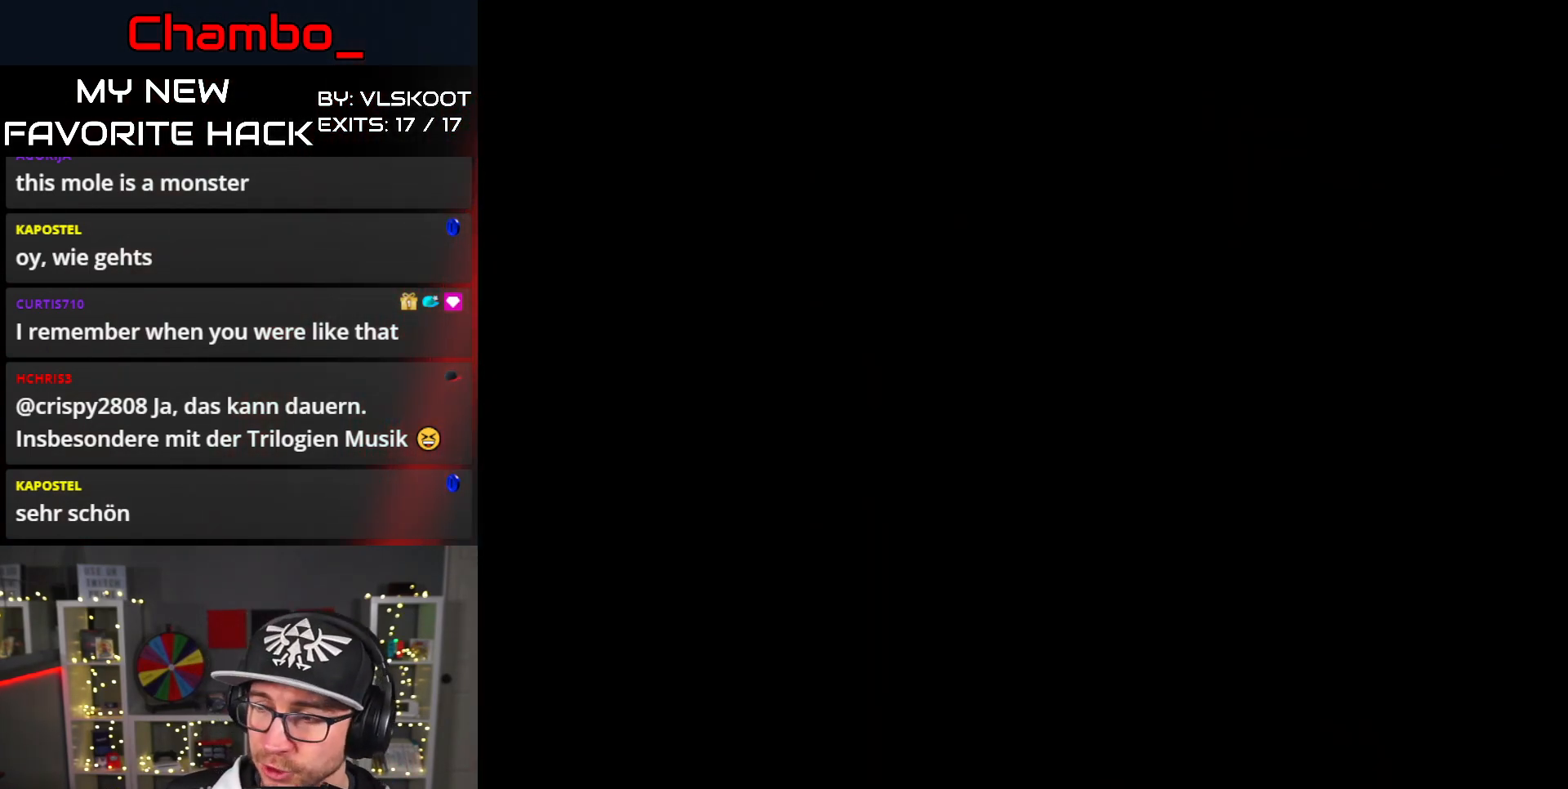
{"dt_ms": 500, "buttons": [], "events": []}
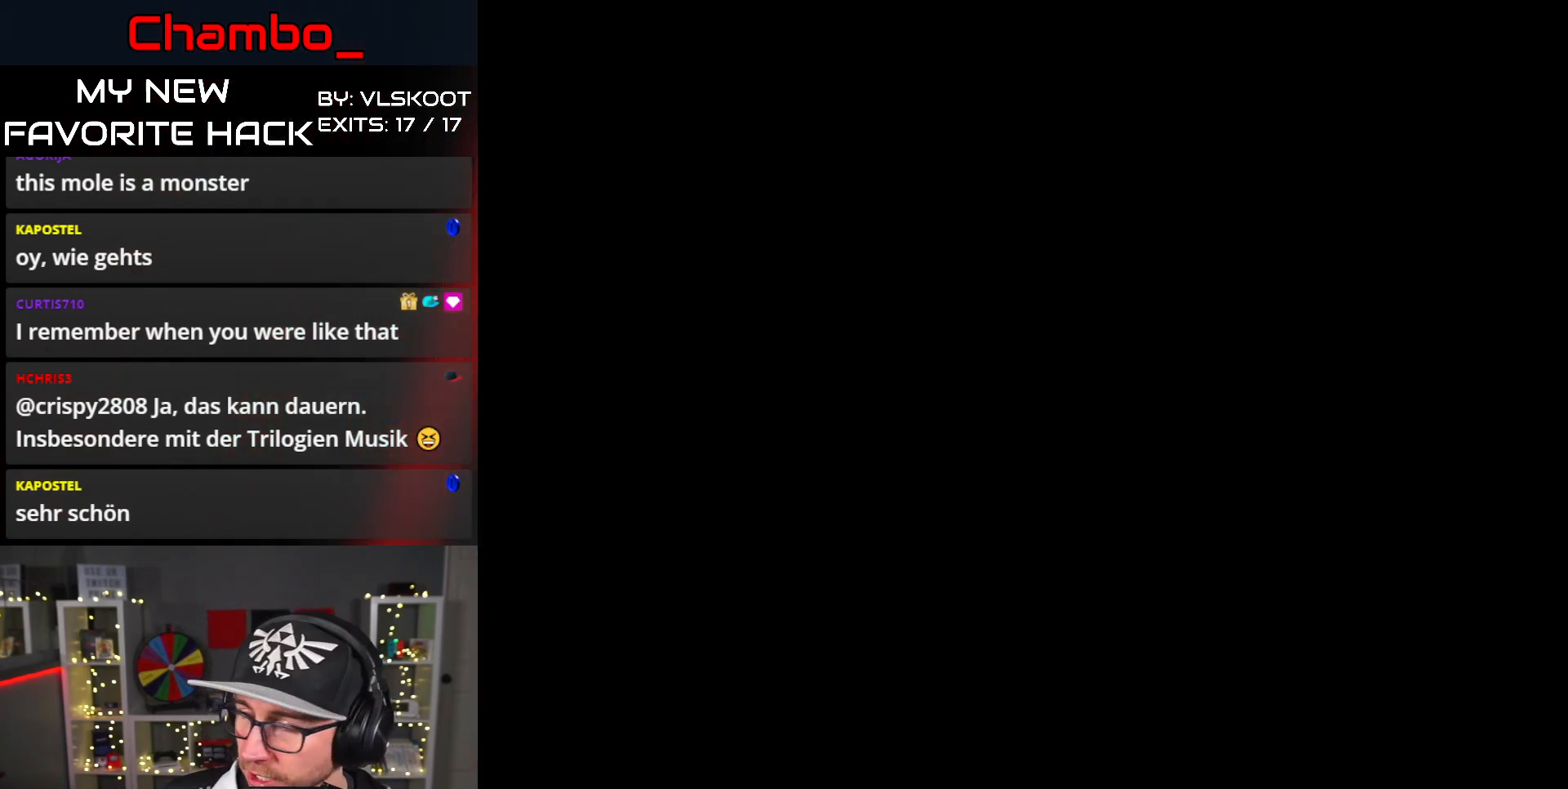
{"dt_ms": 500, "buttons": ["Y", "DPAD_RIGHT"]}
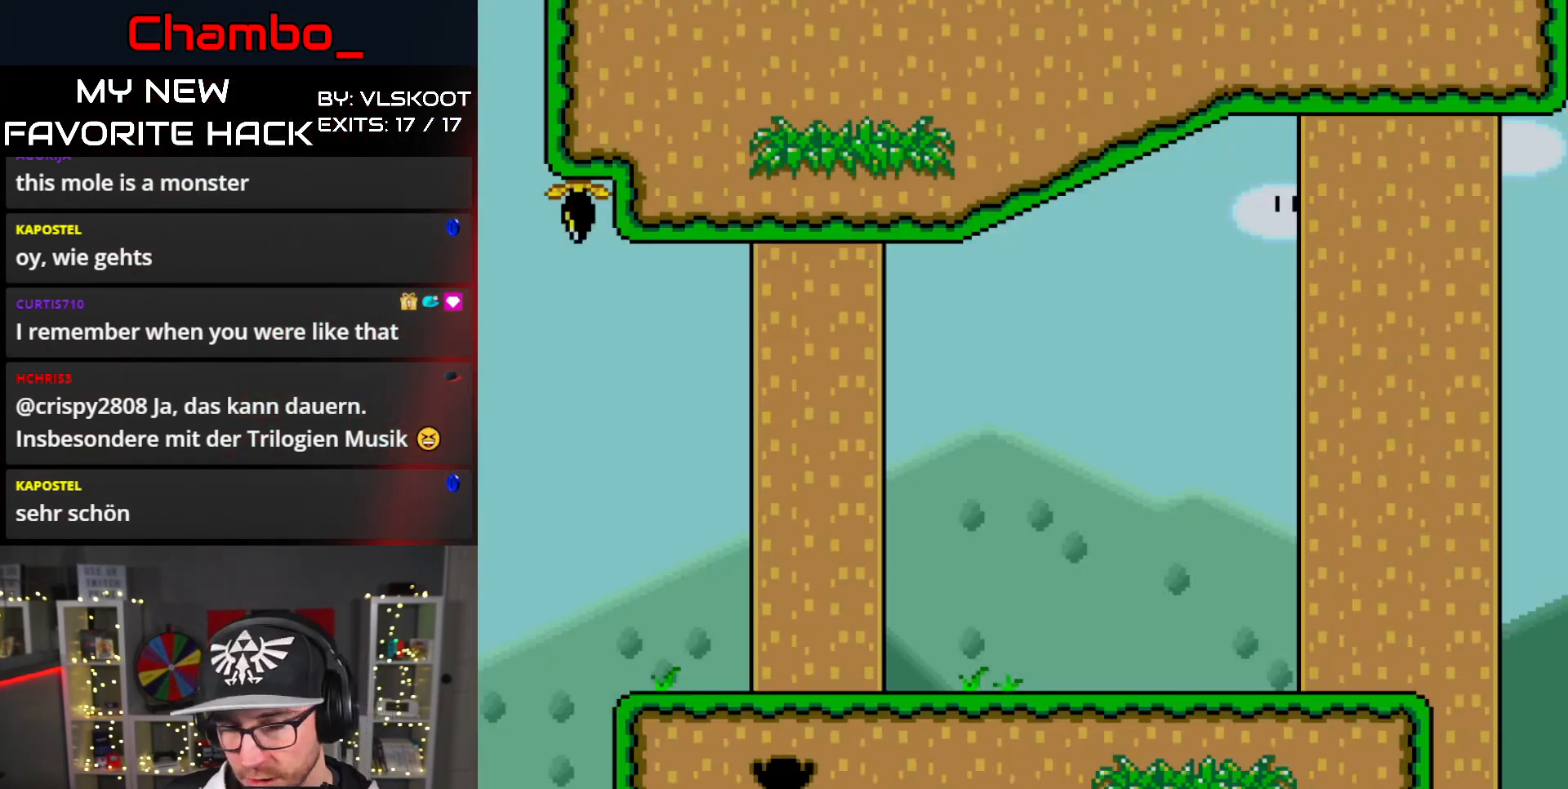
{"dt_ms": 500, "buttons": ["Y"], "events": [[250, "DPAD_RIGHT", "up"]]}
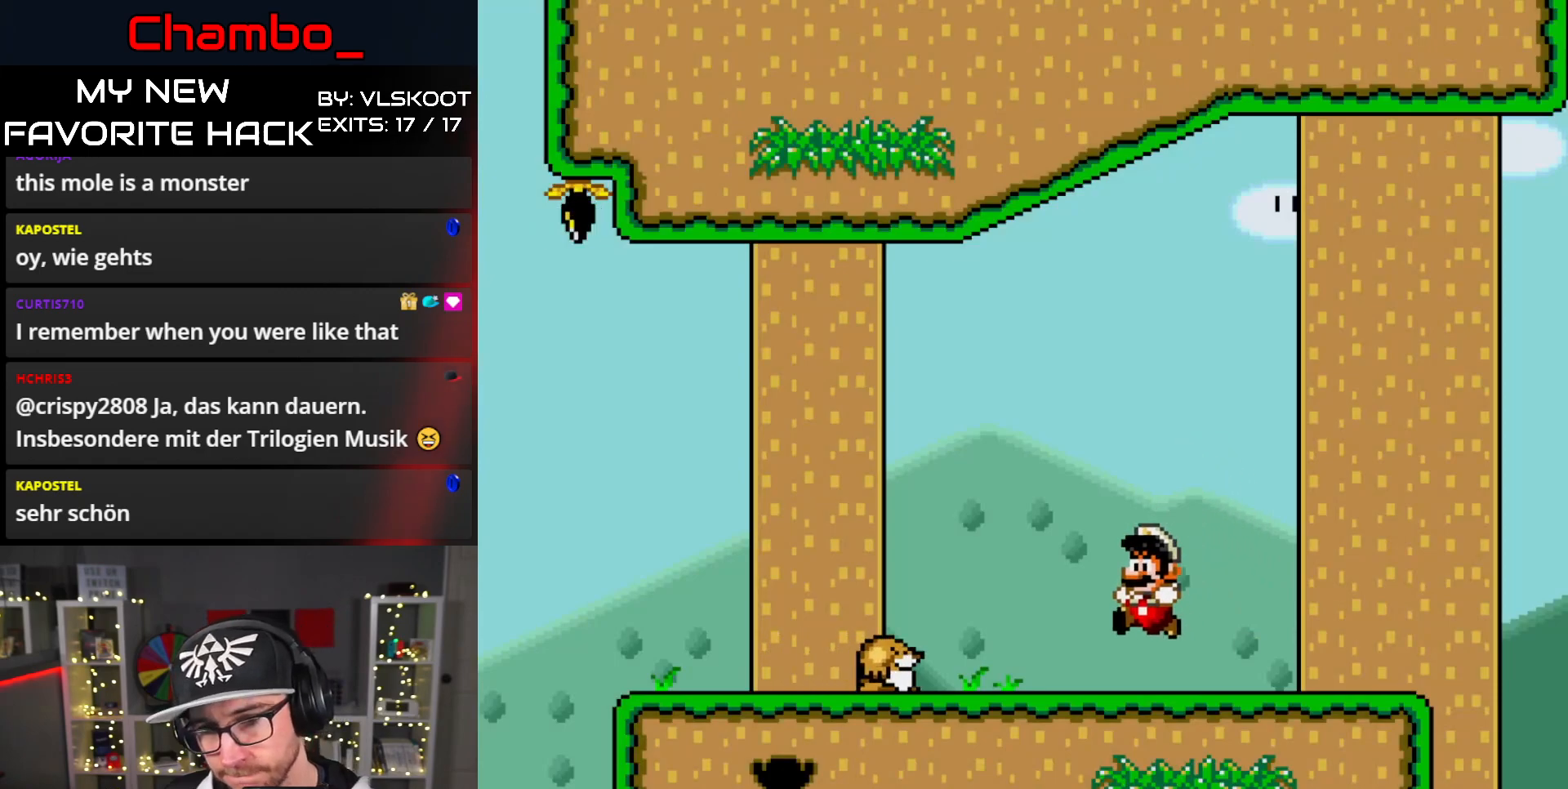
{"dt_ms": 500, "buttons": ["Y", "DPAD_LEFT"], "events": [[450, "DPAD_LEFT", "down"]]}
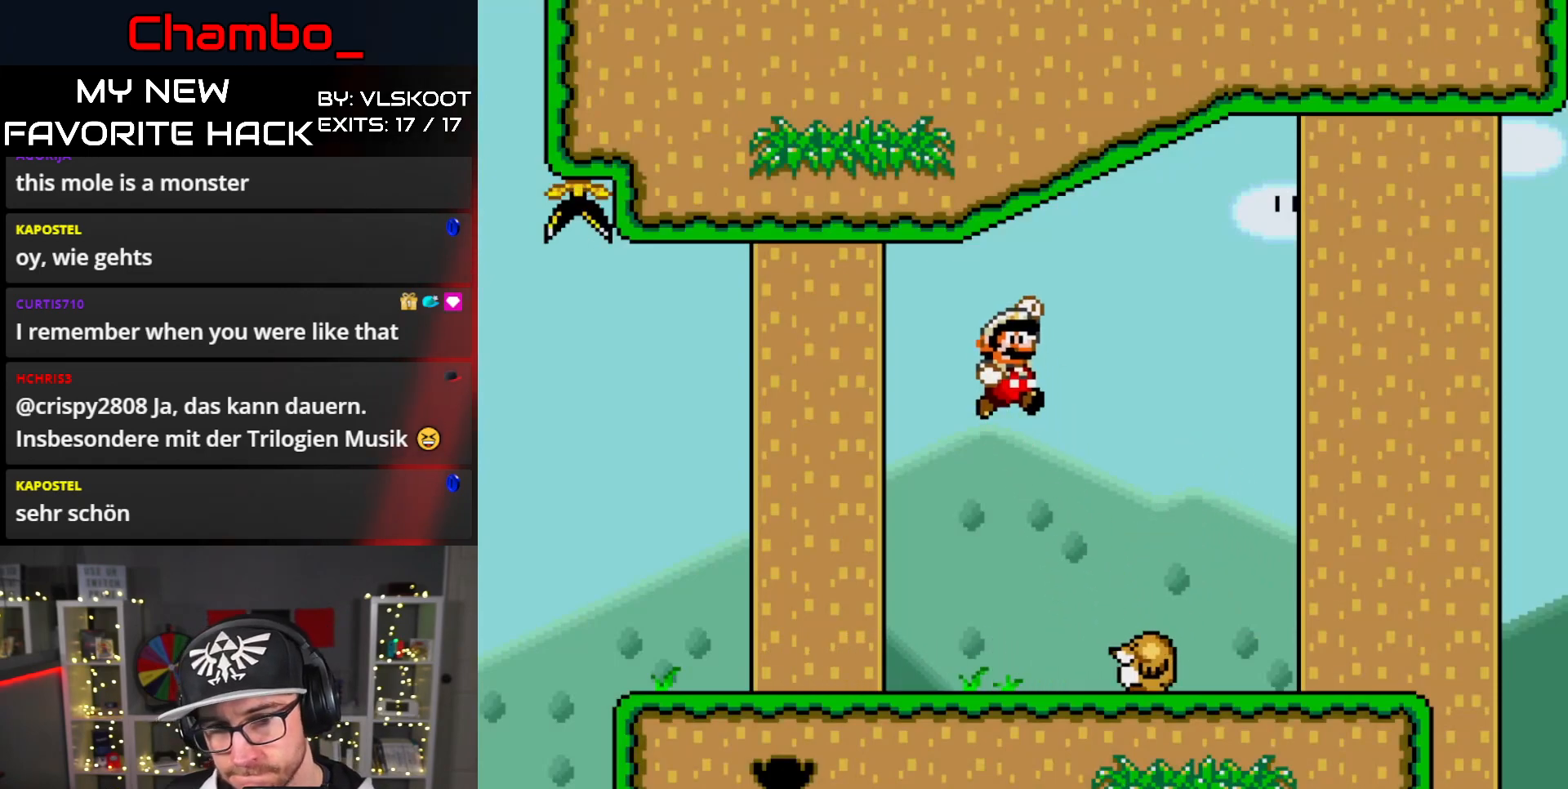
{"dt_ms": 500, "buttons": ["Y", "DPAD_LEFT"], "events": []}
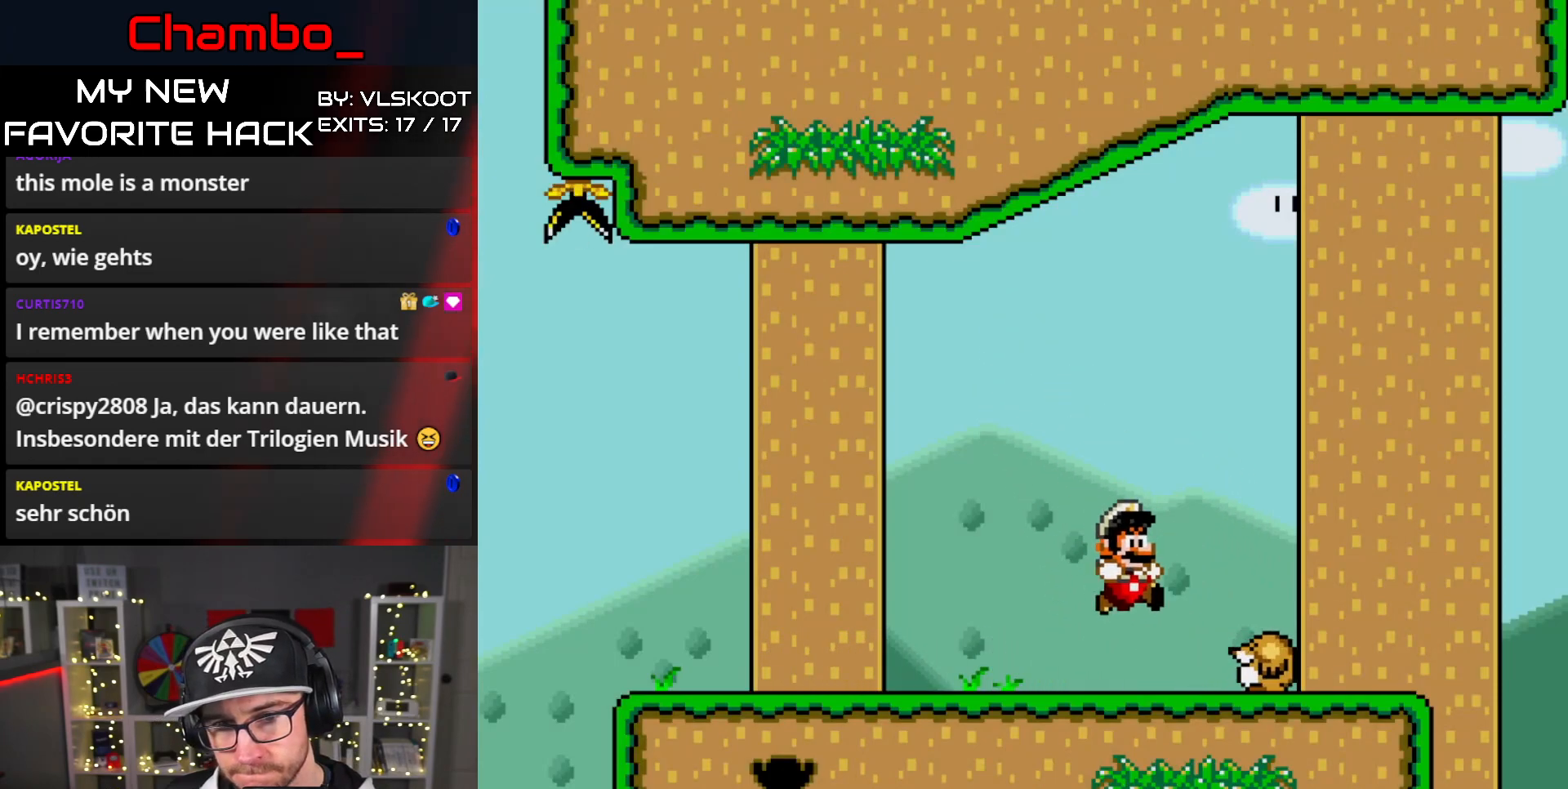
{"dt_ms": 500, "buttons": ["Y", "DPAD_RIGHT"], "events": [[417, "DPAD_LEFT", "up"], [433, "DPAD_RIGHT", "down"]]}
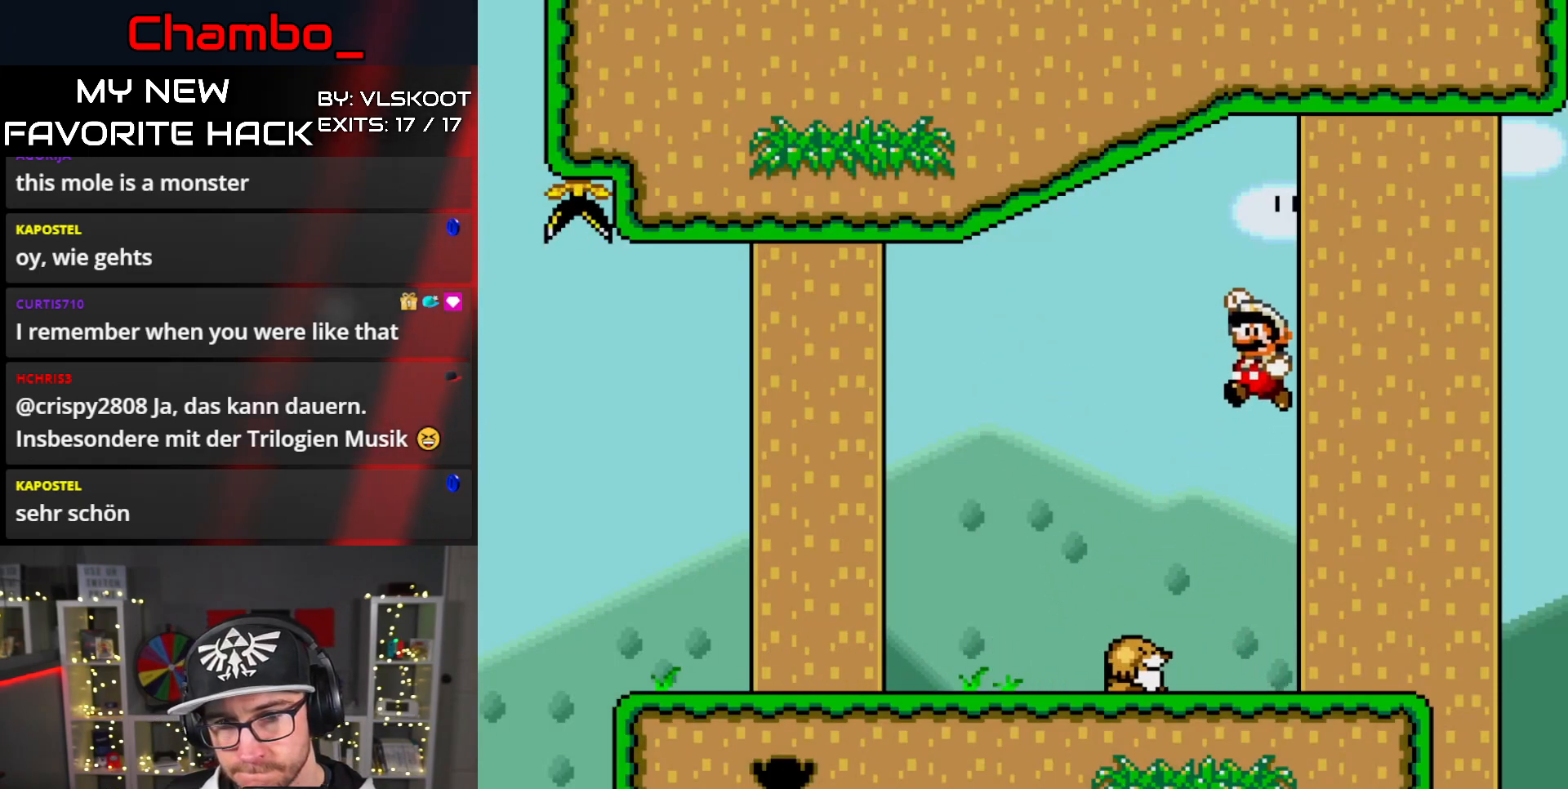
{"dt_ms": 500, "buttons": ["B", "Y", "DPAD_RIGHT"], "events": [[350, "B", "down"]]}
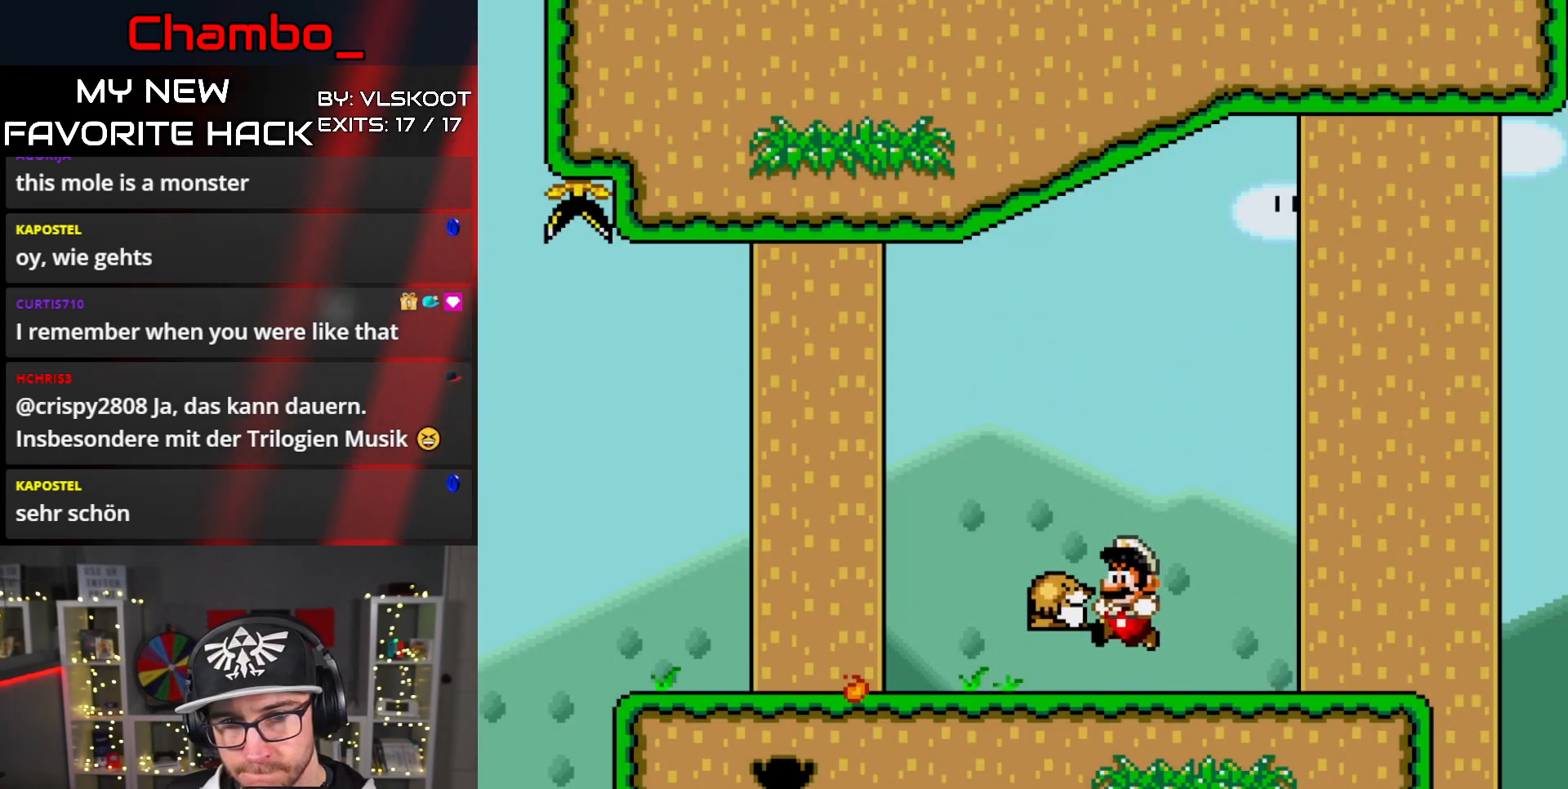
{"dt_ms": 500, "buttons": ["B", "Y", "DPAD_RIGHT"], "events": []}
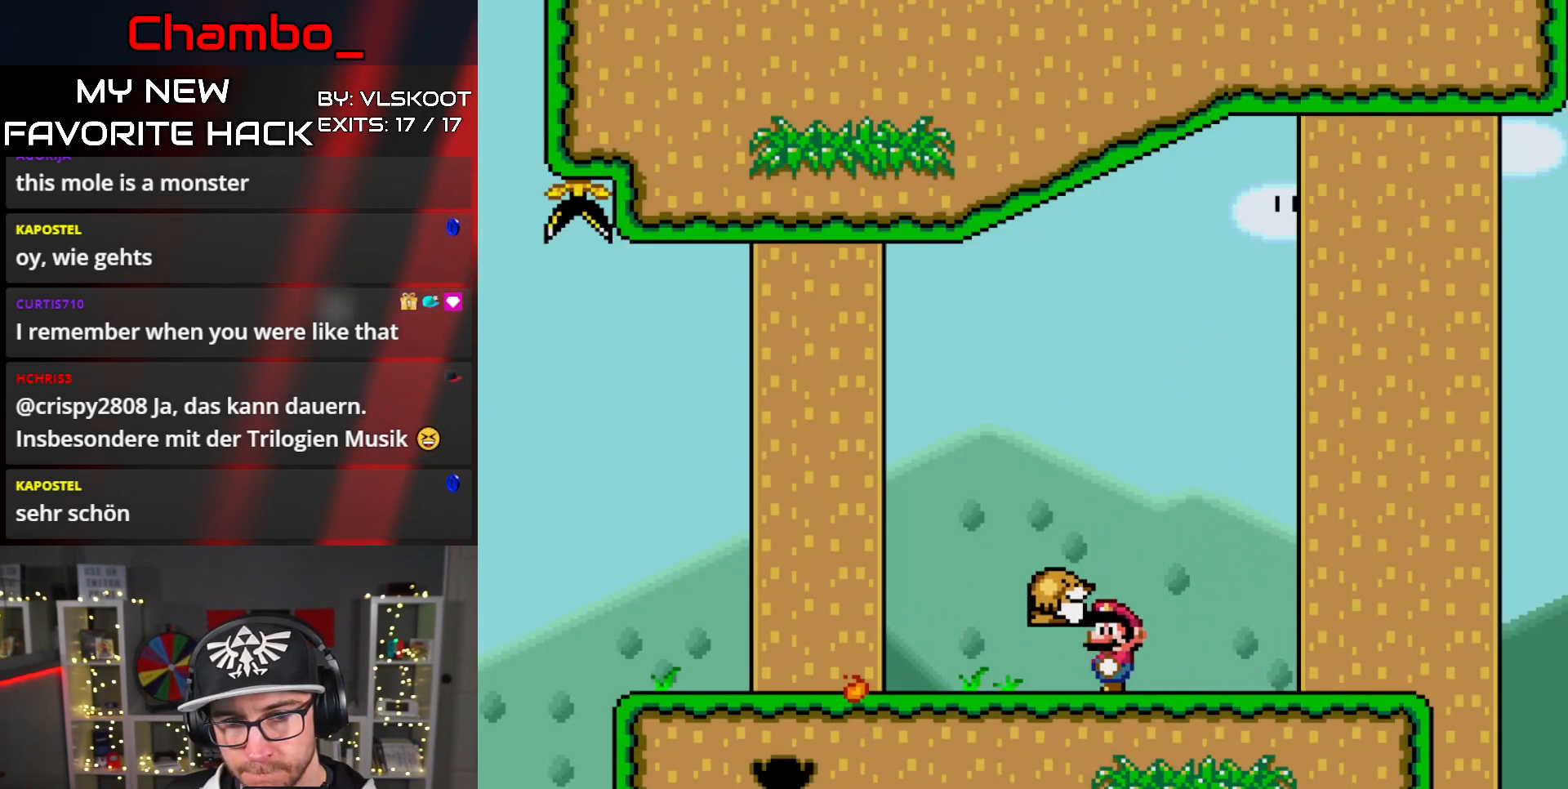
{"dt_ms": 500, "buttons": ["Y", "DPAD_LEFT"], "events": [[33, "DPAD_RIGHT", "up"], [300, "DPAD_LEFT", "down"], [317, "B", "up"]]}
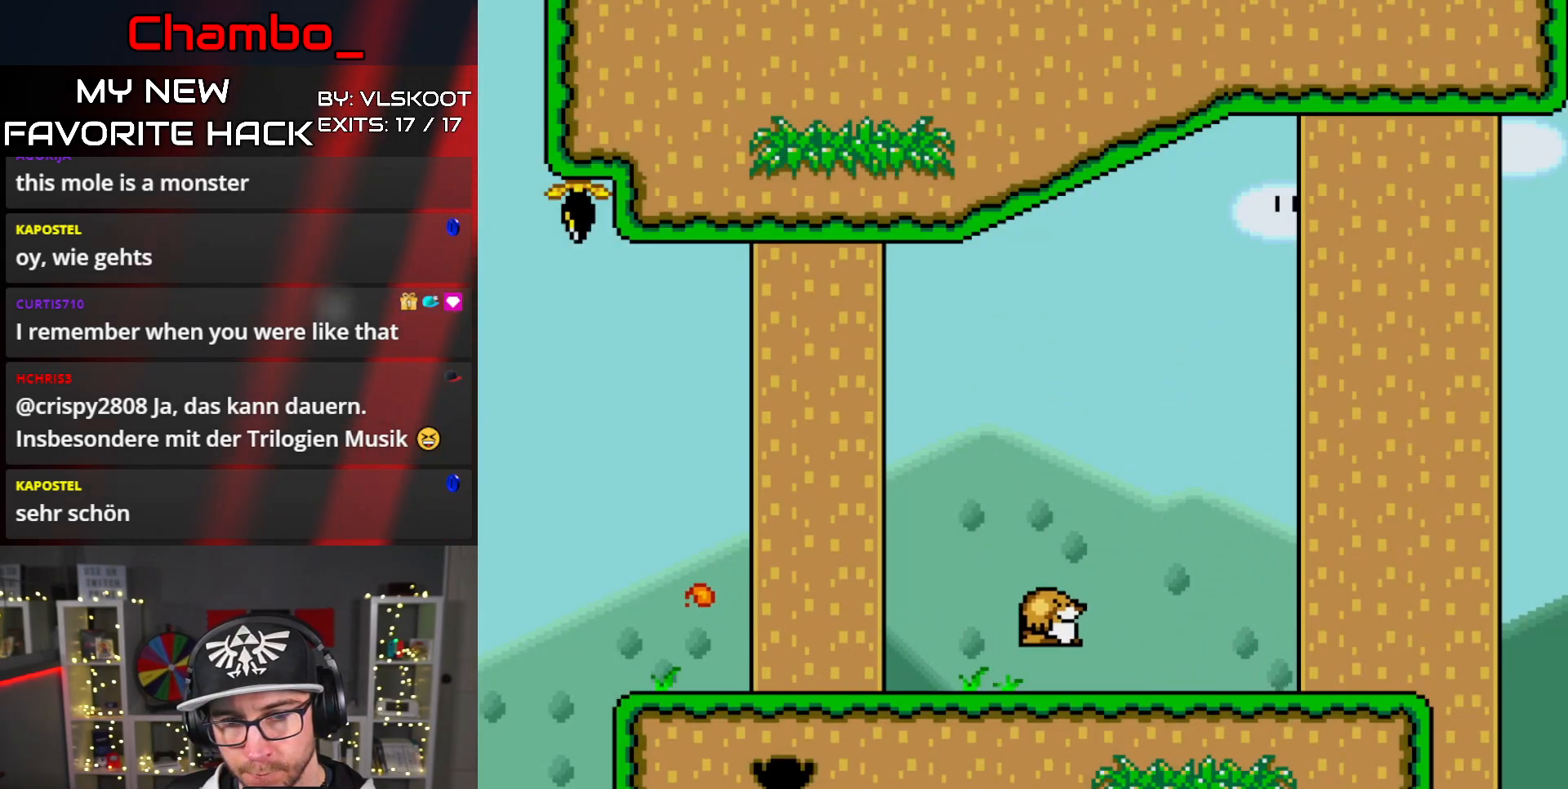
{"dt_ms": 500, "buttons": ["Y", "DPAD_LEFT"], "events": []}
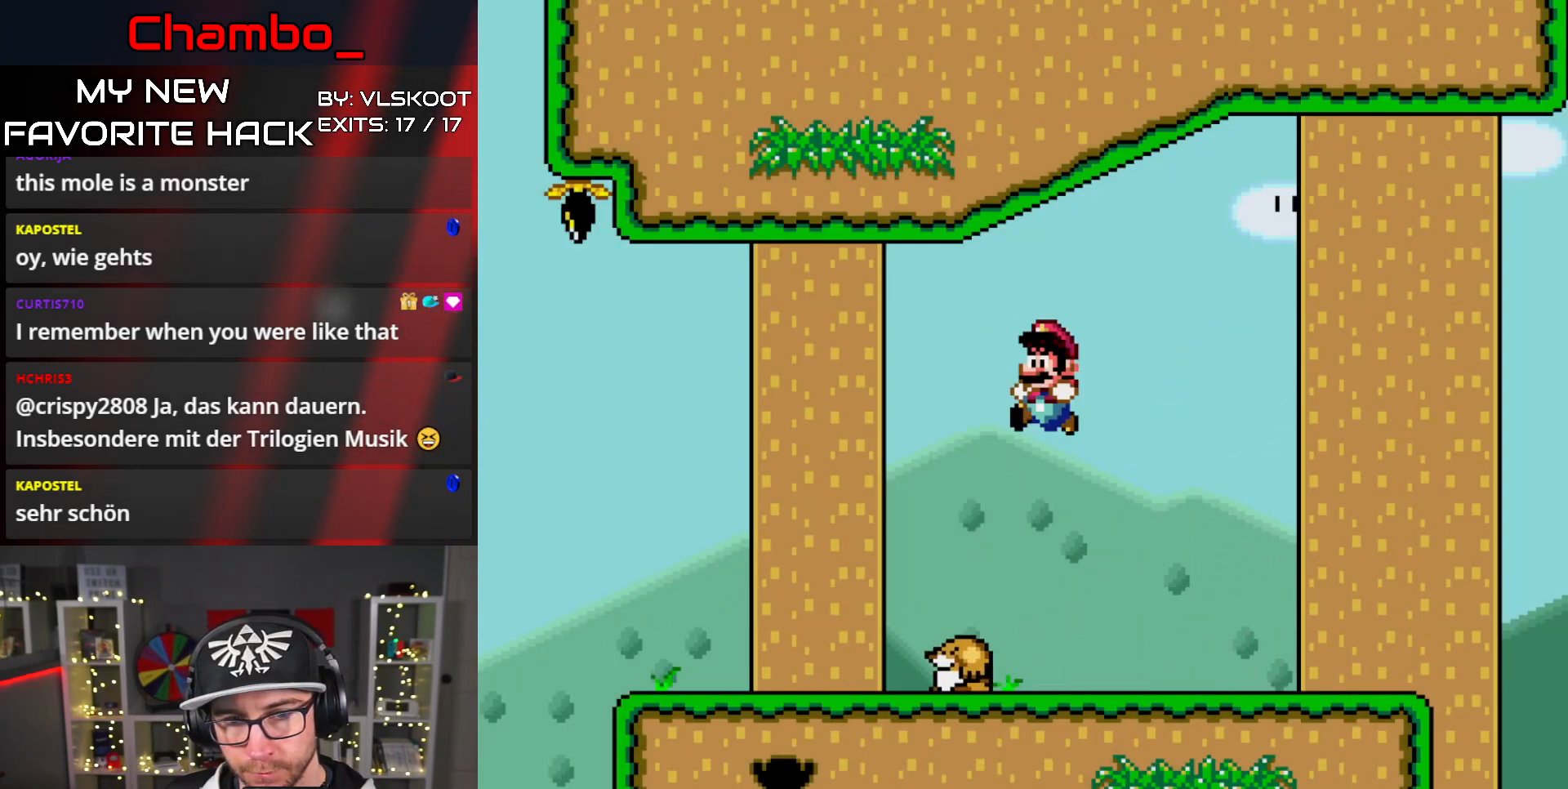
{"dt_ms": 500, "buttons": ["Y", "DPAD_RIGHT"], "events": [[183, "DPAD_LEFT", "up"], [183, "DPAD_RIGHT", "down"]]}
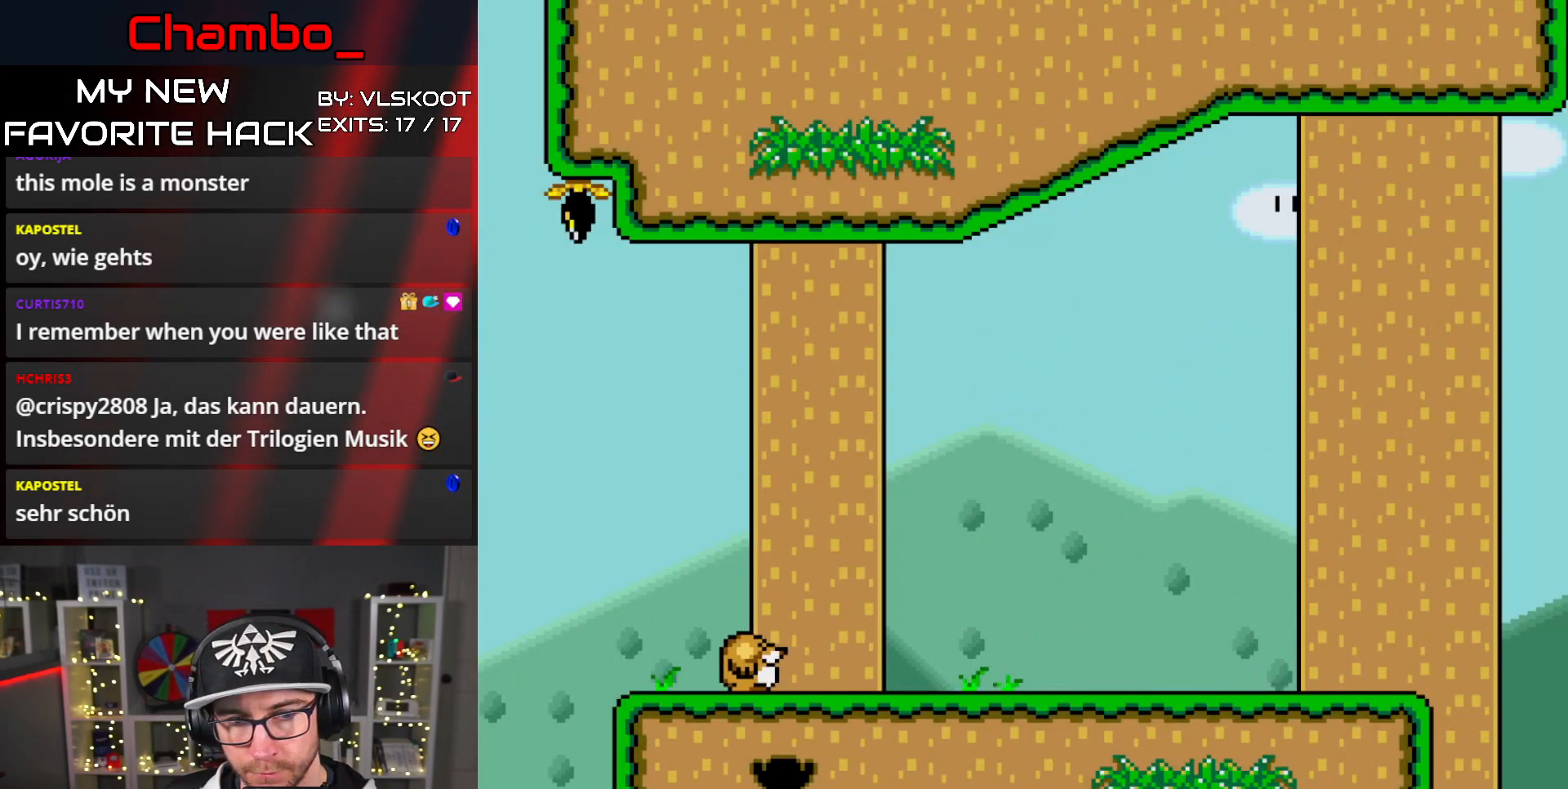
{"dt_ms": 500, "buttons": ["Y", "DPAD_RIGHT"], "events": []}
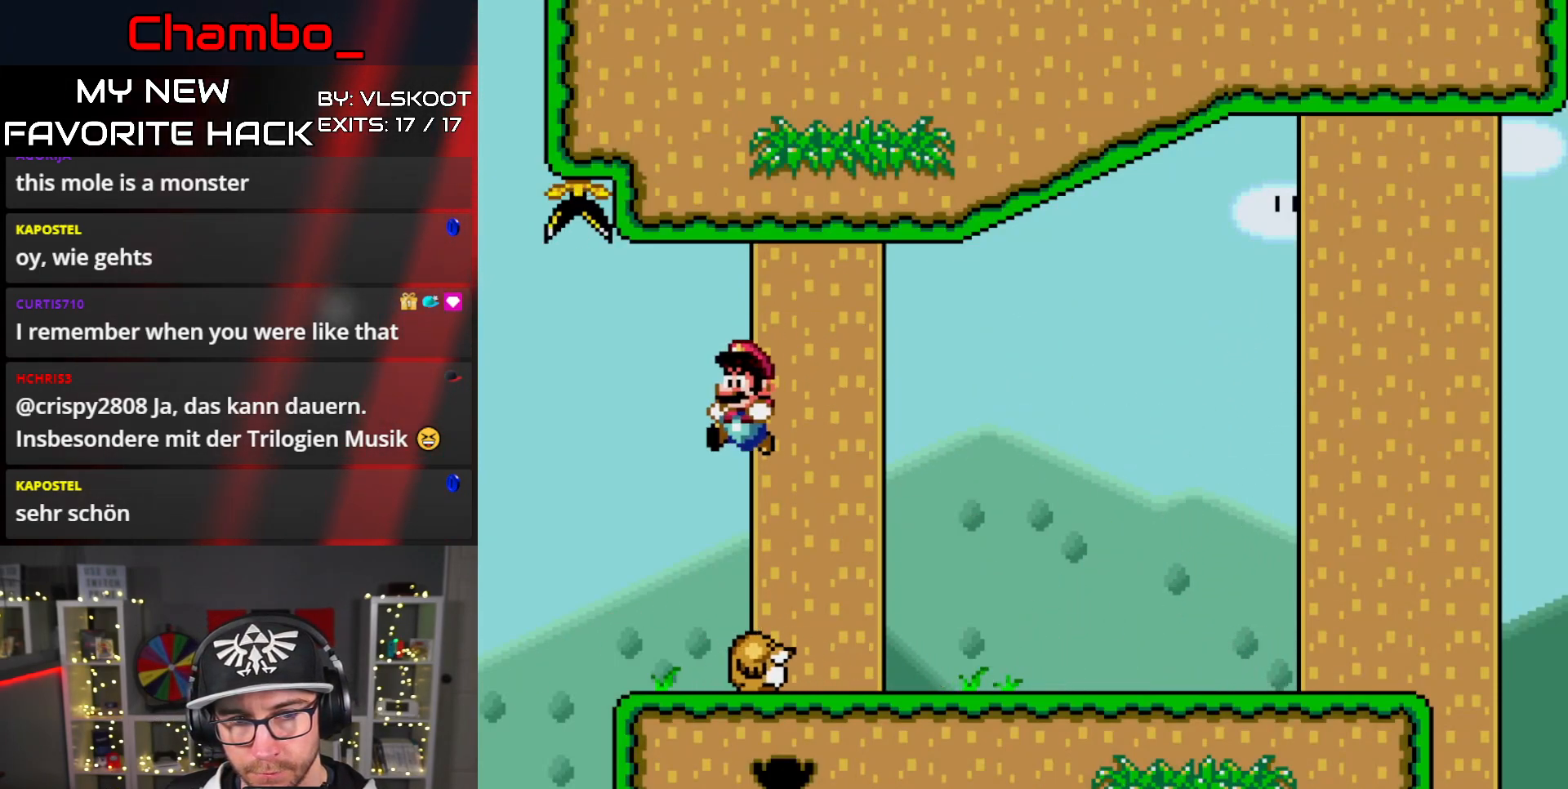
{"dt_ms": 500, "buttons": ["Y", "DPAD_LEFT"], "events": [[300, "DPAD_RIGHT", "up"], [333, "DPAD_LEFT", "down"]]}
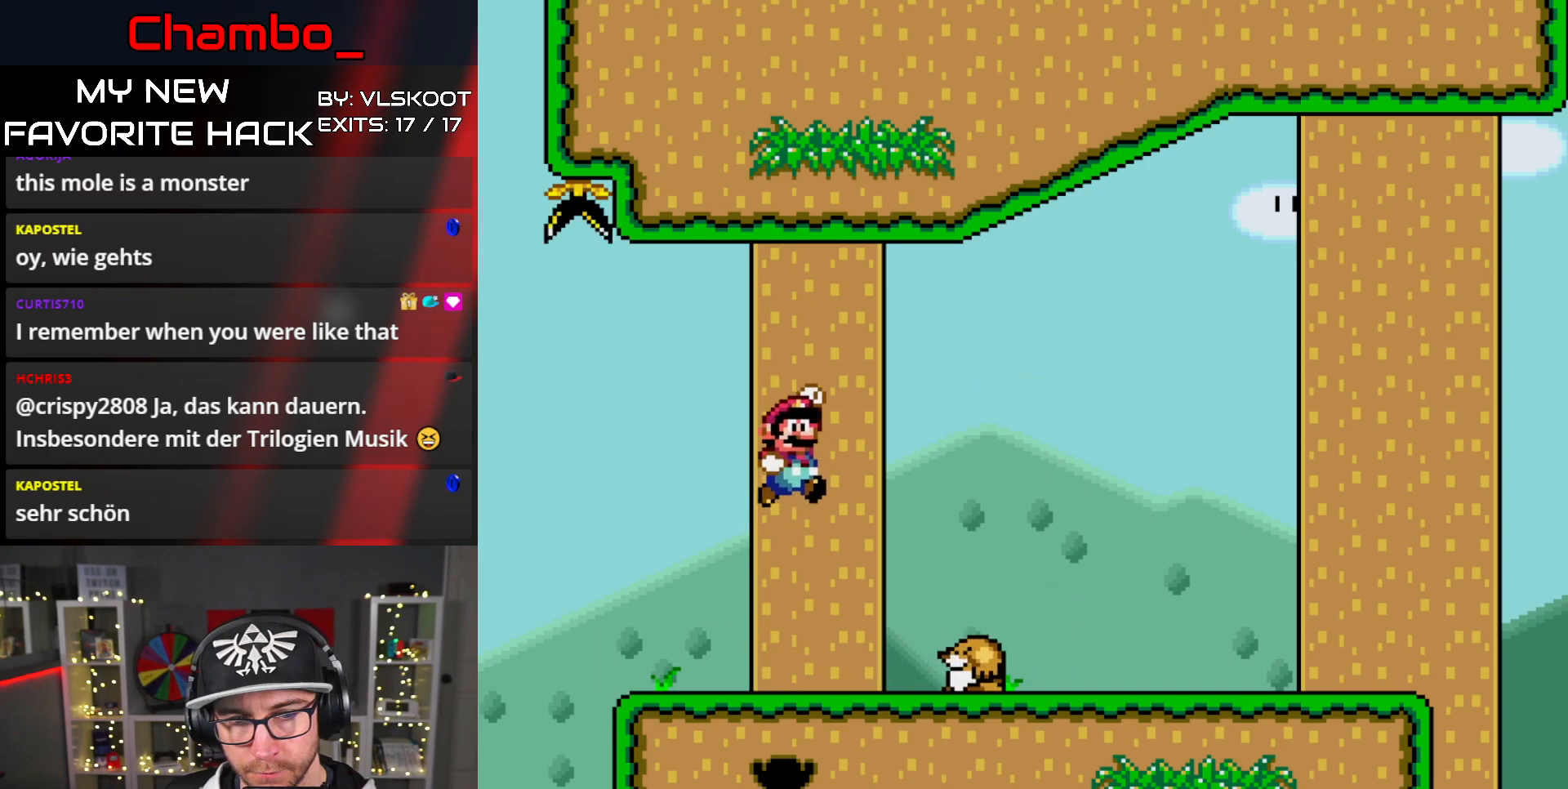
{"dt_ms": 500, "buttons": ["B", "Y", "DPAD_LEFT"], "events": [[33, "DPAD_LEFT", "up"], [383, "B", "down"], [417, "DPAD_LEFT", "down"]]}
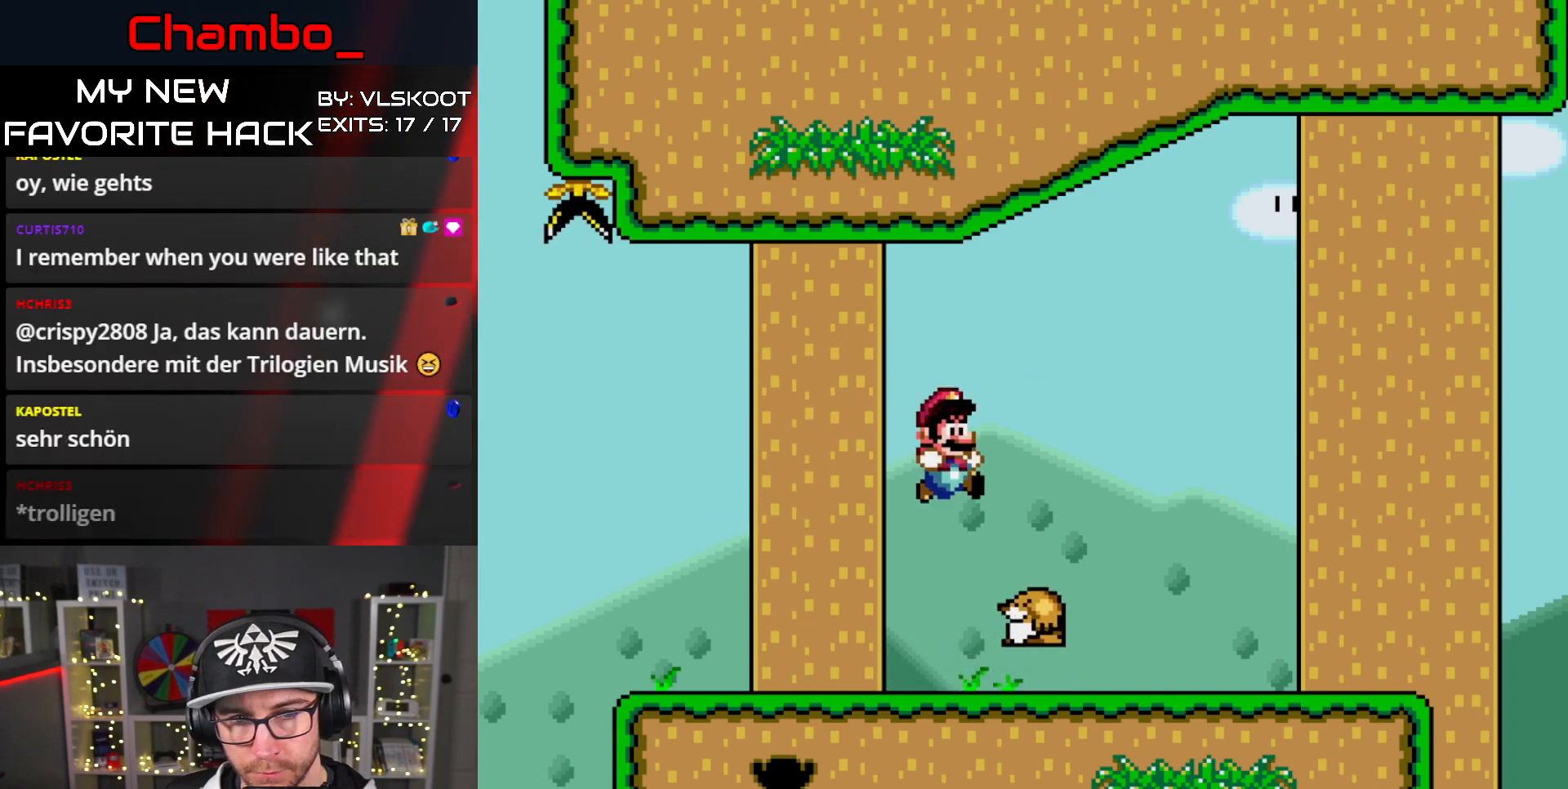
{"dt_ms": 500, "buttons": []}
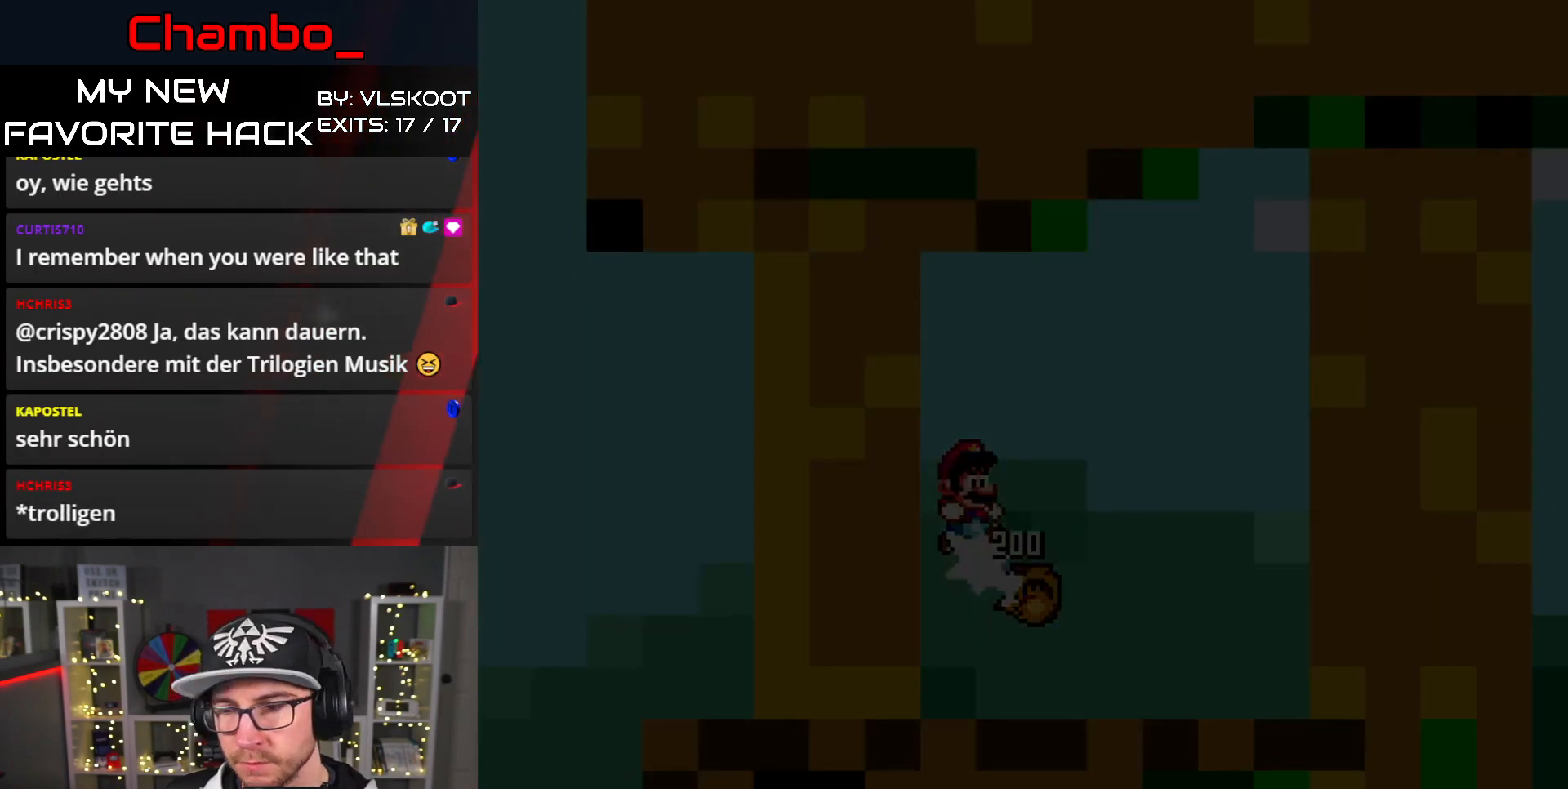
{"dt_ms": 500, "buttons": [], "events": []}
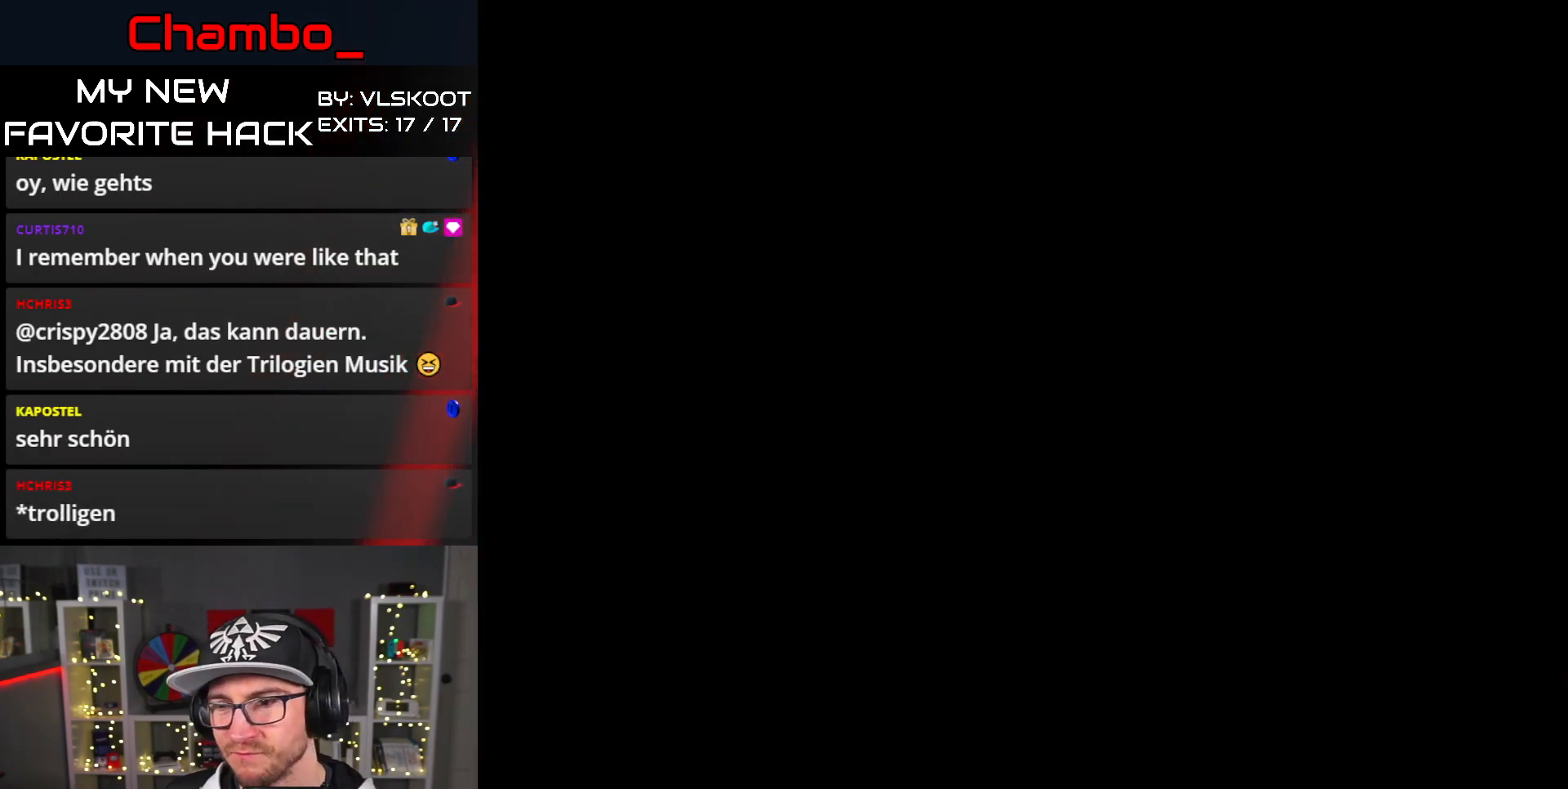
{"dt_ms": 500, "buttons": [], "events": []}
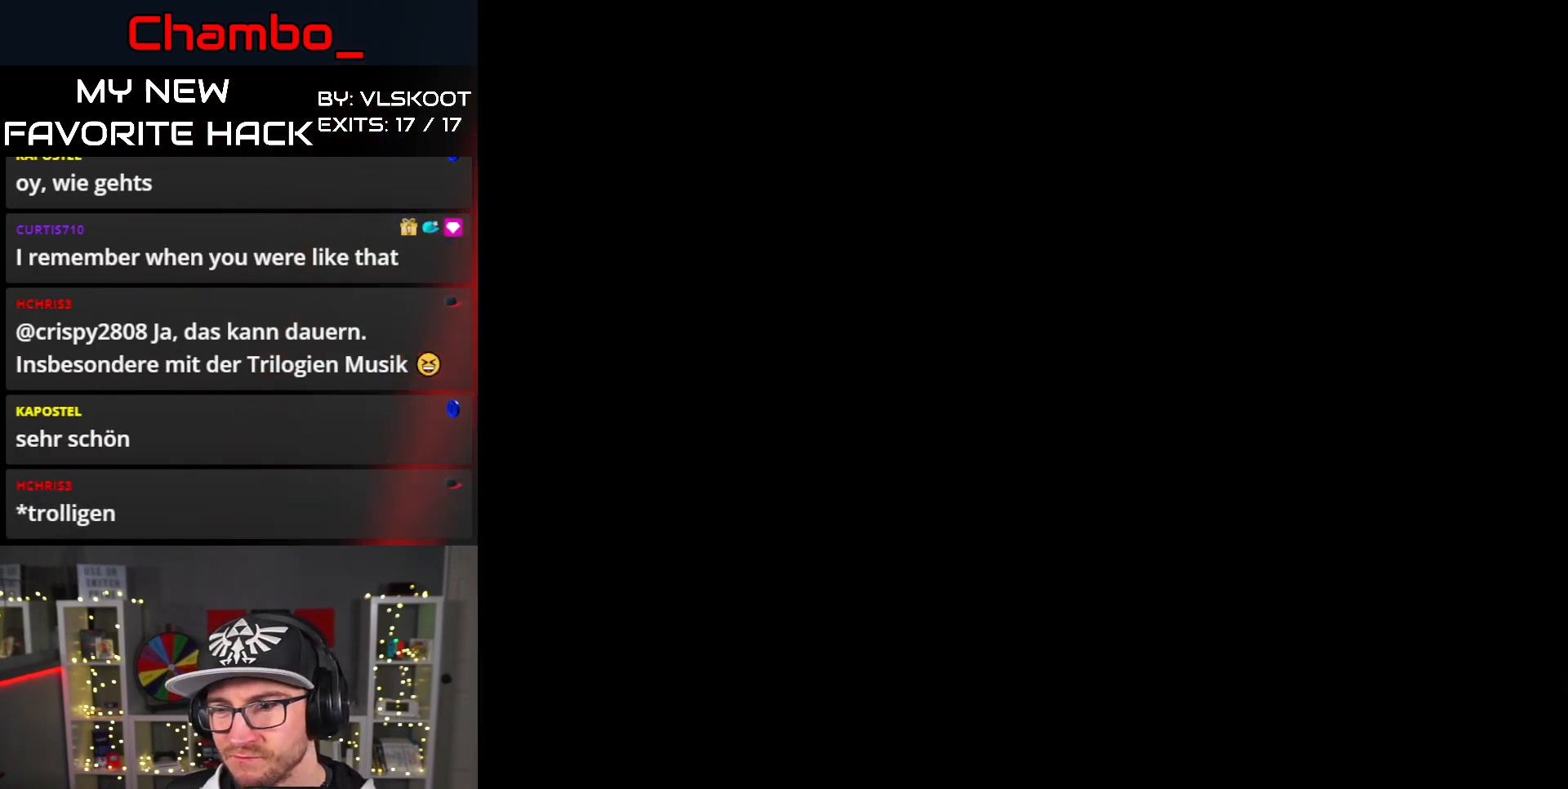
{"dt_ms": 500, "buttons": [], "events": []}
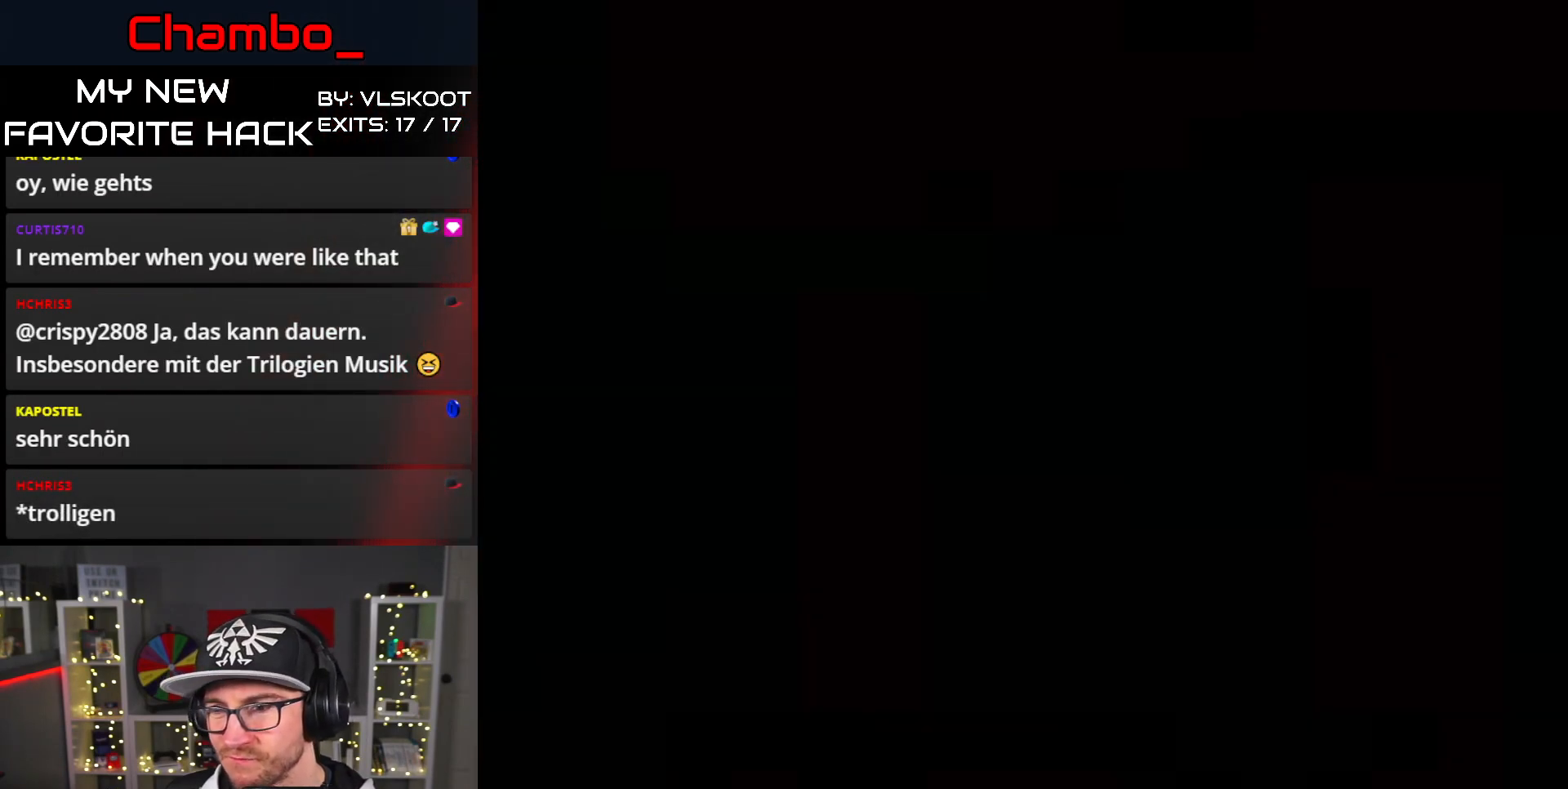
{"dt_ms": 500, "buttons": ["Y", "DPAD_RIGHT"]}
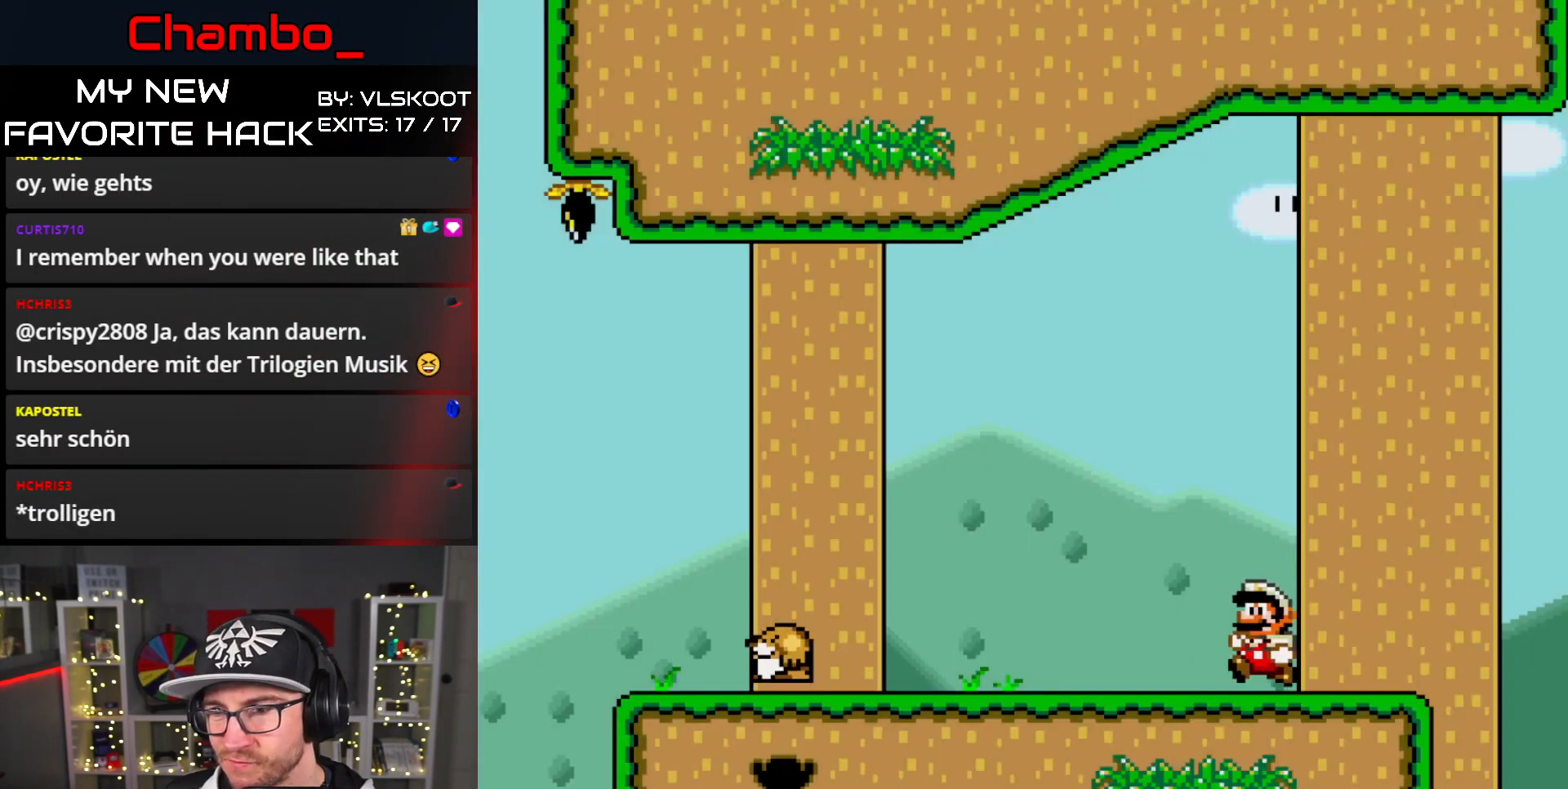
{"dt_ms": 500, "buttons": ["Y"], "events": [[483, "DPAD_RIGHT", "up"]]}
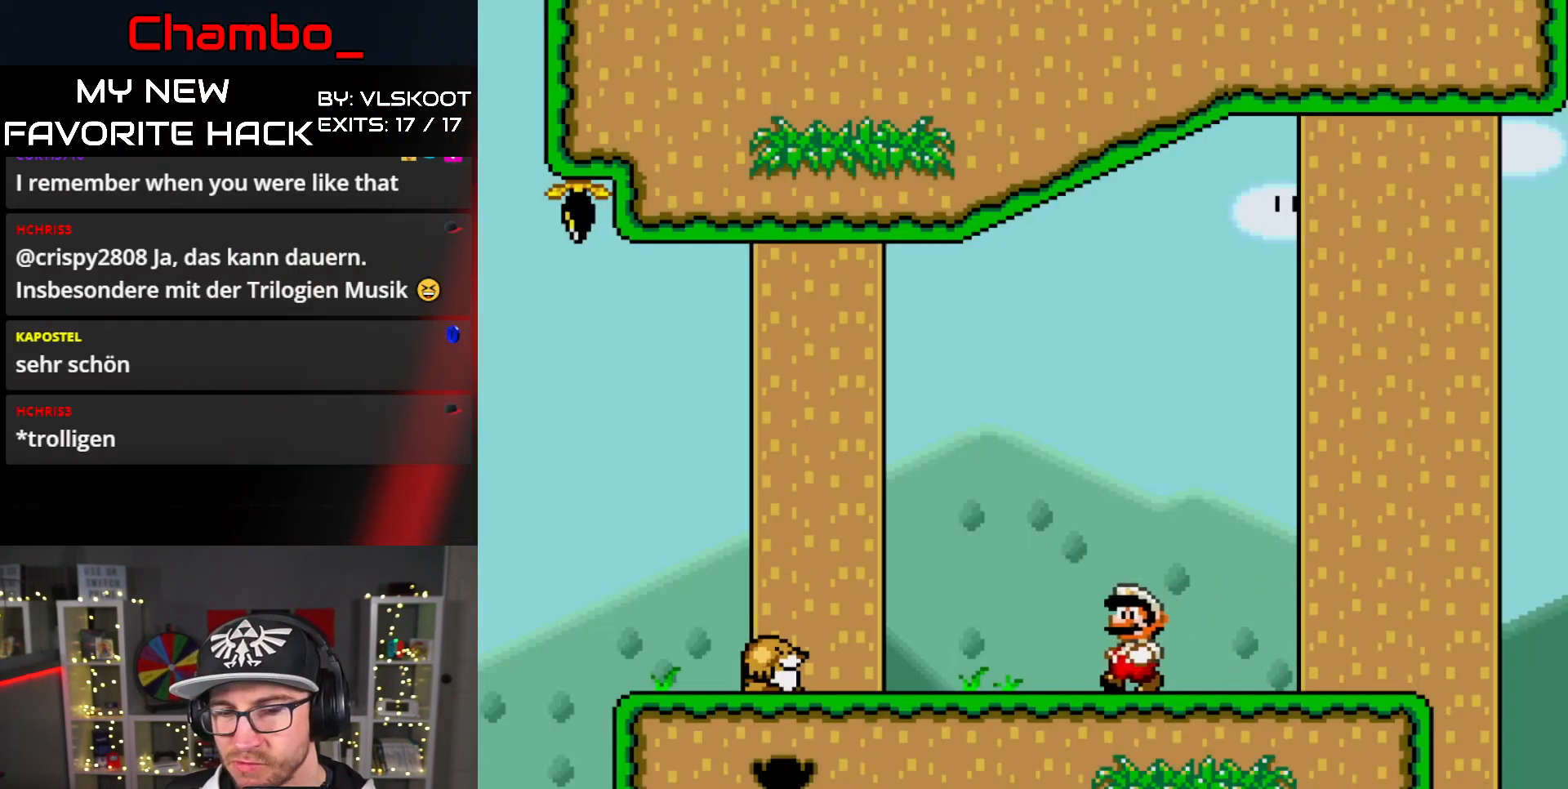
{"dt_ms": 500, "buttons": ["Y"], "events": [[250, "DPAD_RIGHT", "down"], [300, "DPAD_RIGHT", "up"]]}
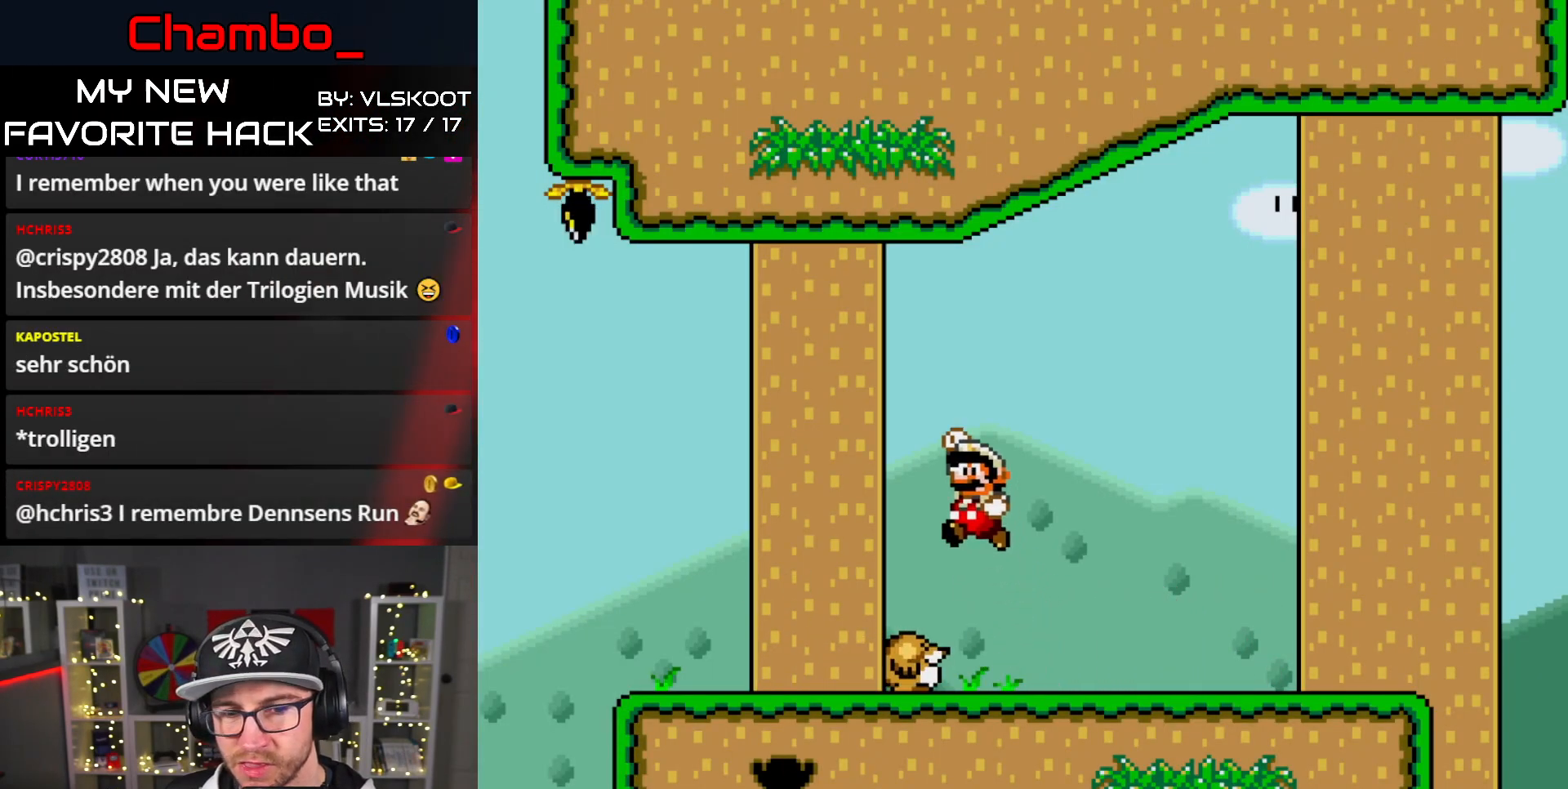
{"dt_ms": 500, "buttons": ["Y", "DPAD_LEFT"], "events": [[183, "DPAD_LEFT", "down"]]}
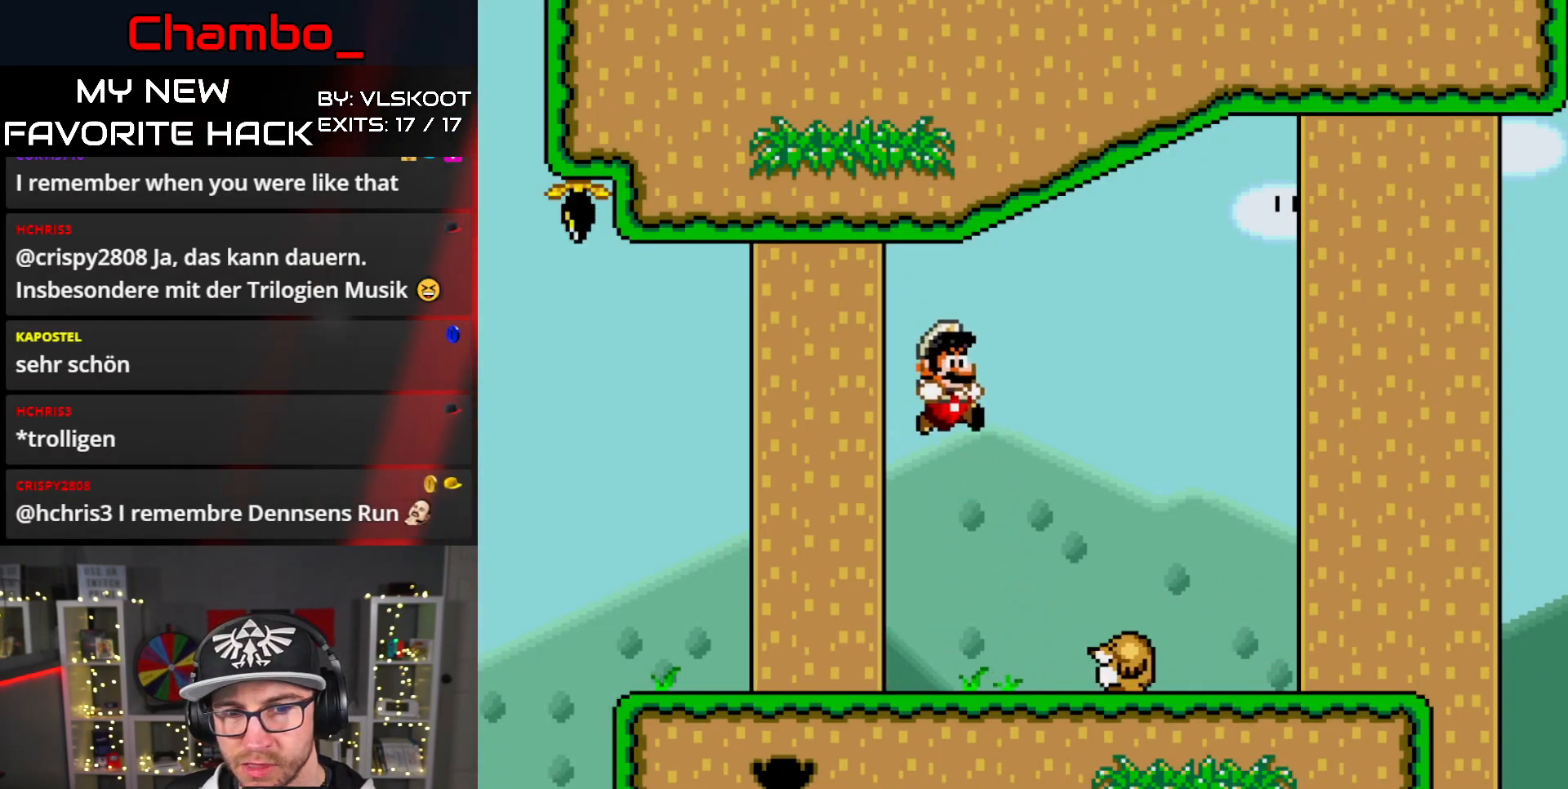
{"dt_ms": 500, "buttons": ["B", "Y", "DPAD_LEFT"], "events": [[167, "B", "down"]]}
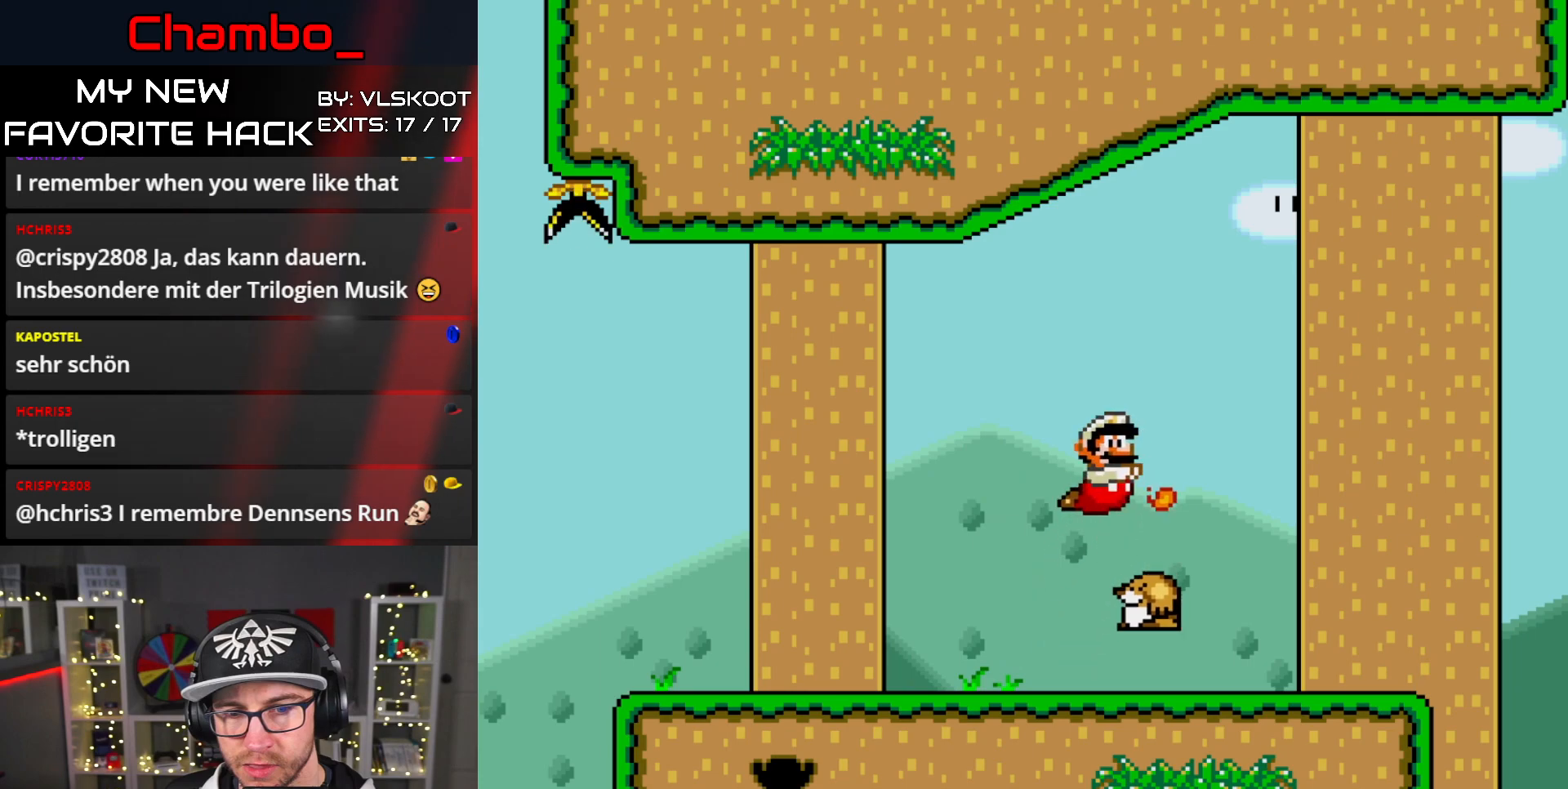
{"dt_ms": 500, "buttons": ["Y", "DPAD_LEFT"], "events": [[250, "B", "up"]]}
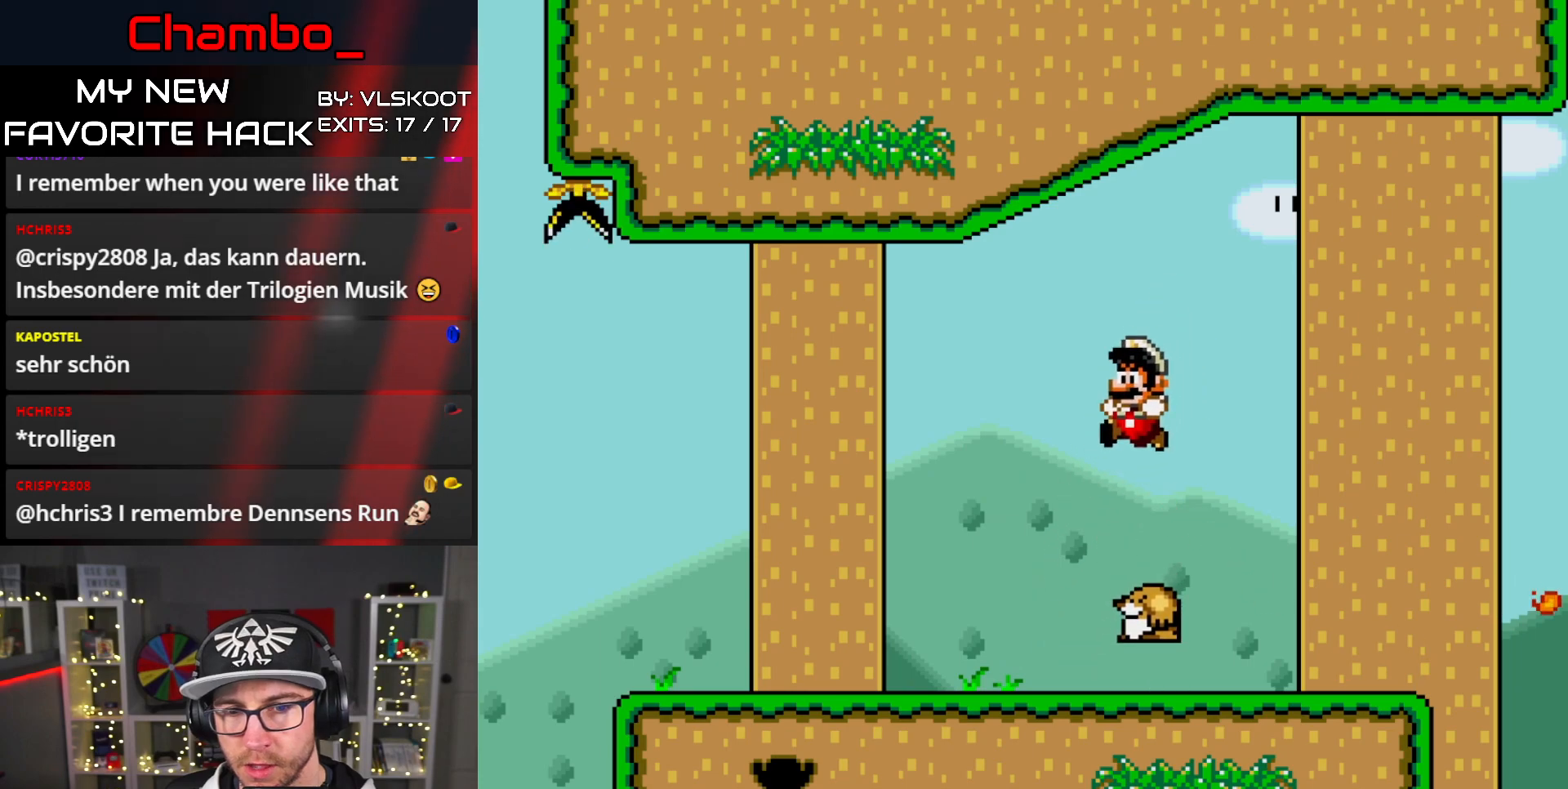
{"dt_ms": 1000, "buttons": []}